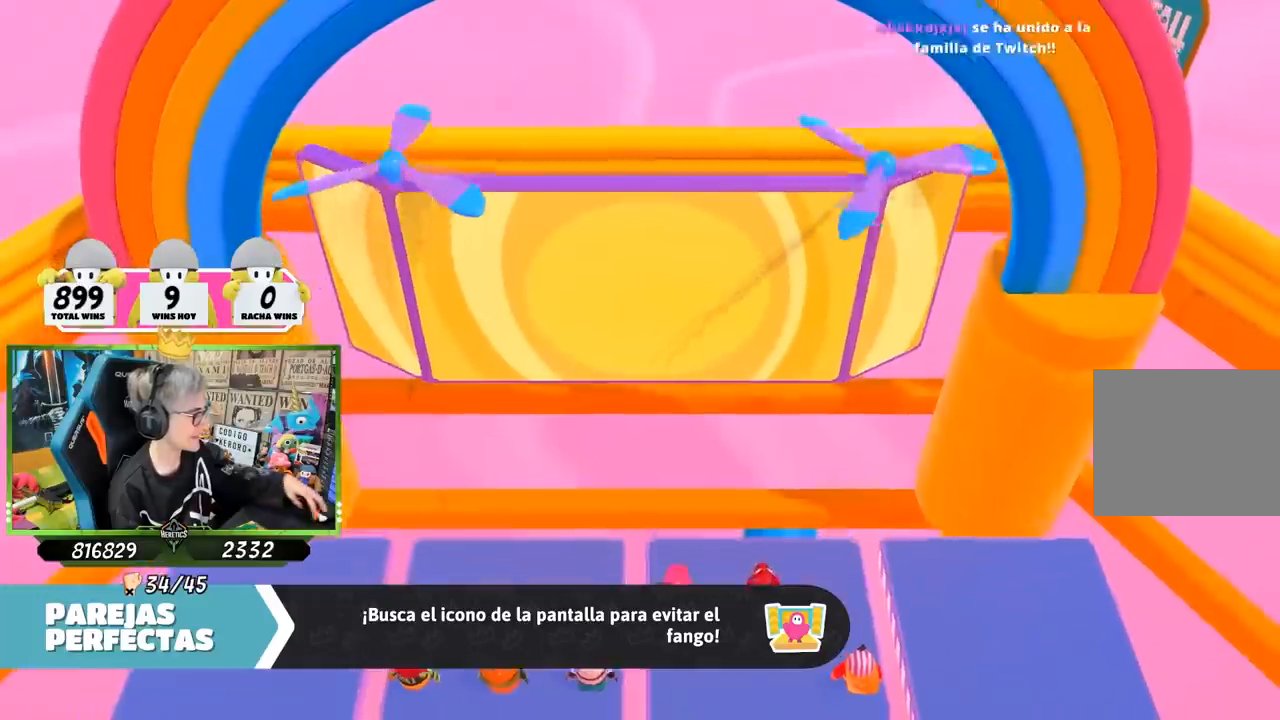
Gameplay with a controller (PlayStation layout); each line is a JSON object with the inputs held at the frame after it. "events" lists button and stick changes between this image and that frame as [ms after this image, input, new state], when the widget could be followed in between. Not read: L3 R3.
{"buttons": [], "left_stick": "center", "right_stick": "left", "events": []}
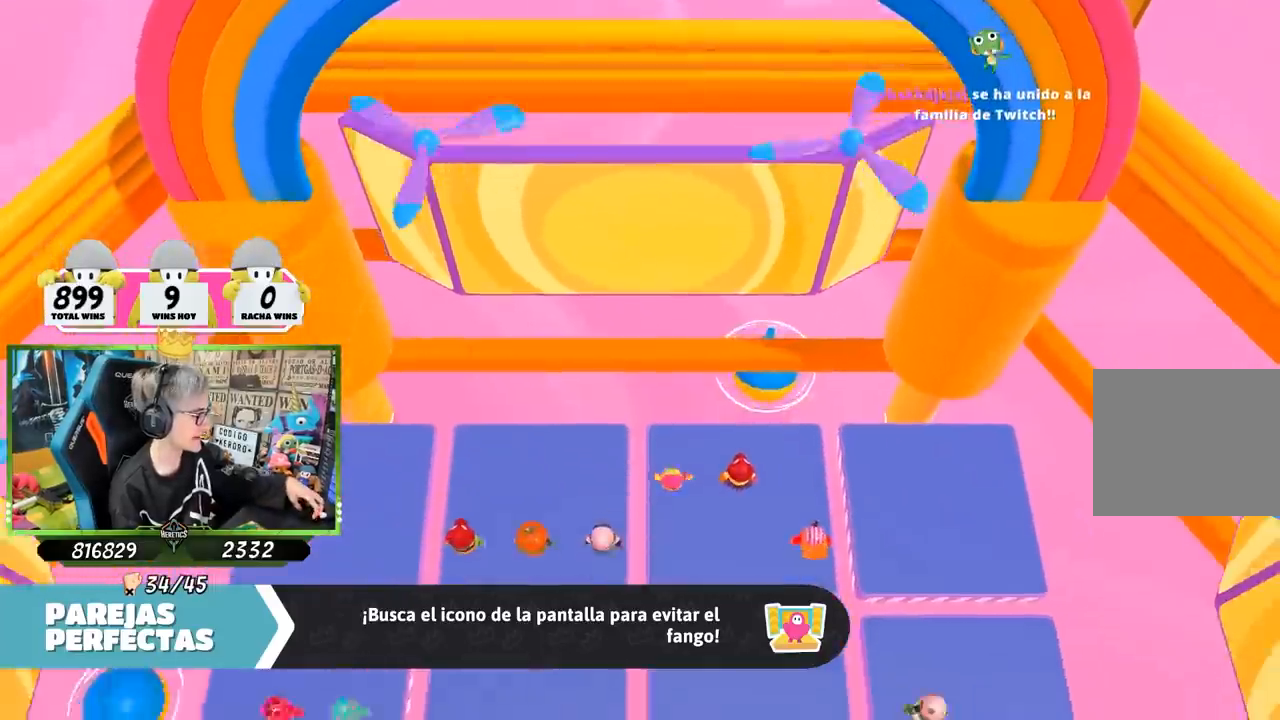
{"buttons": [], "left_stick": "center", "right_stick": "left", "events": []}
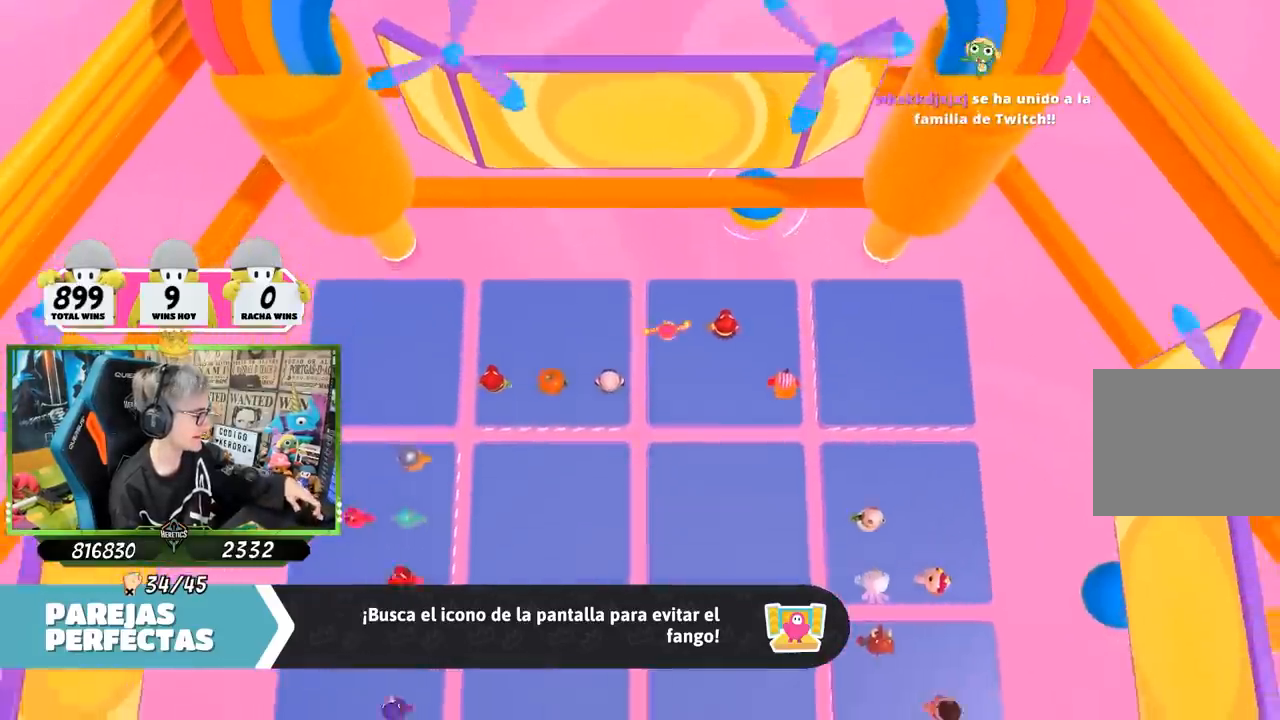
{"buttons": [], "left_stick": "center", "right_stick": "center", "events": [[450, "right_stick", "center"]]}
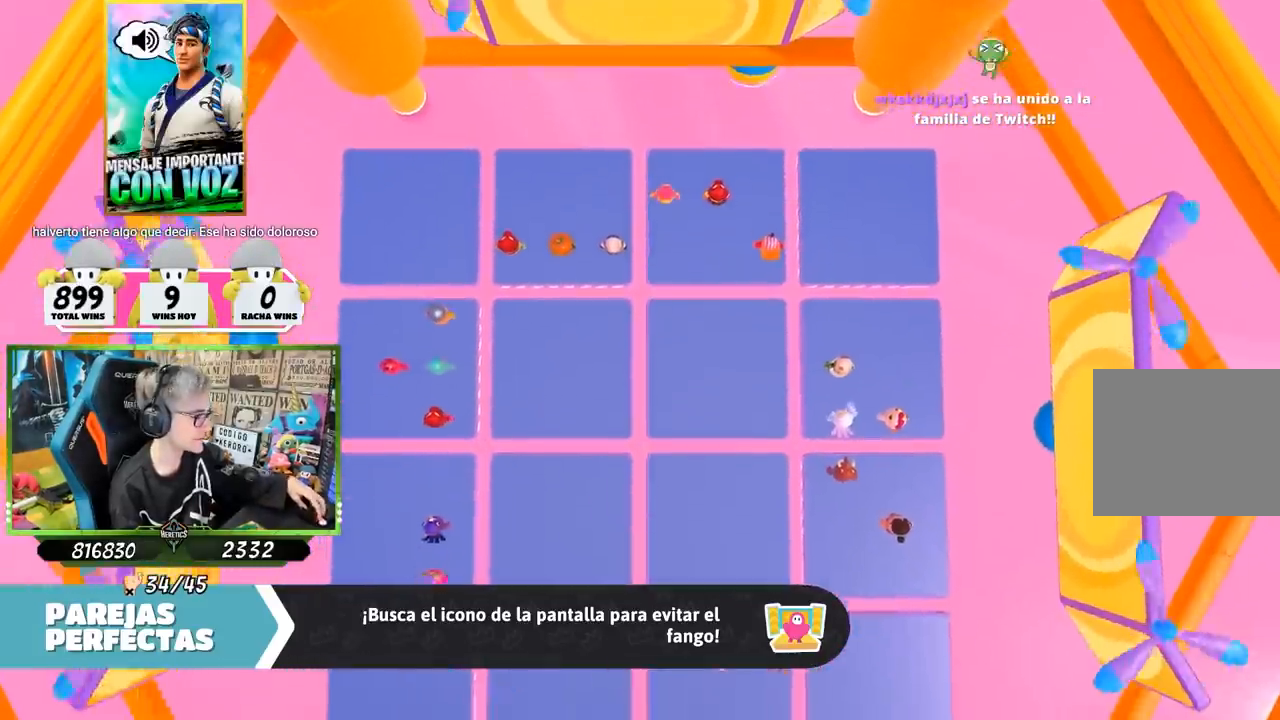
{"buttons": [], "left_stick": "center", "right_stick": "center", "events": []}
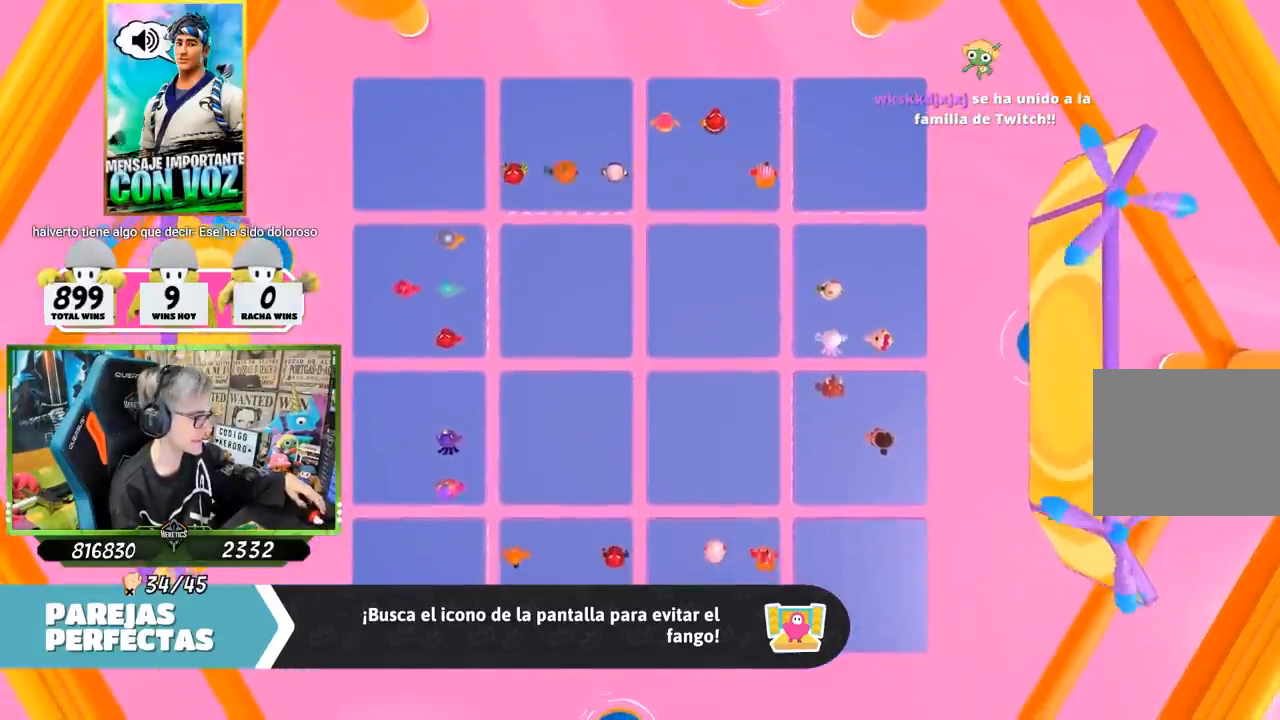
{"buttons": [], "left_stick": "center", "right_stick": "center", "events": []}
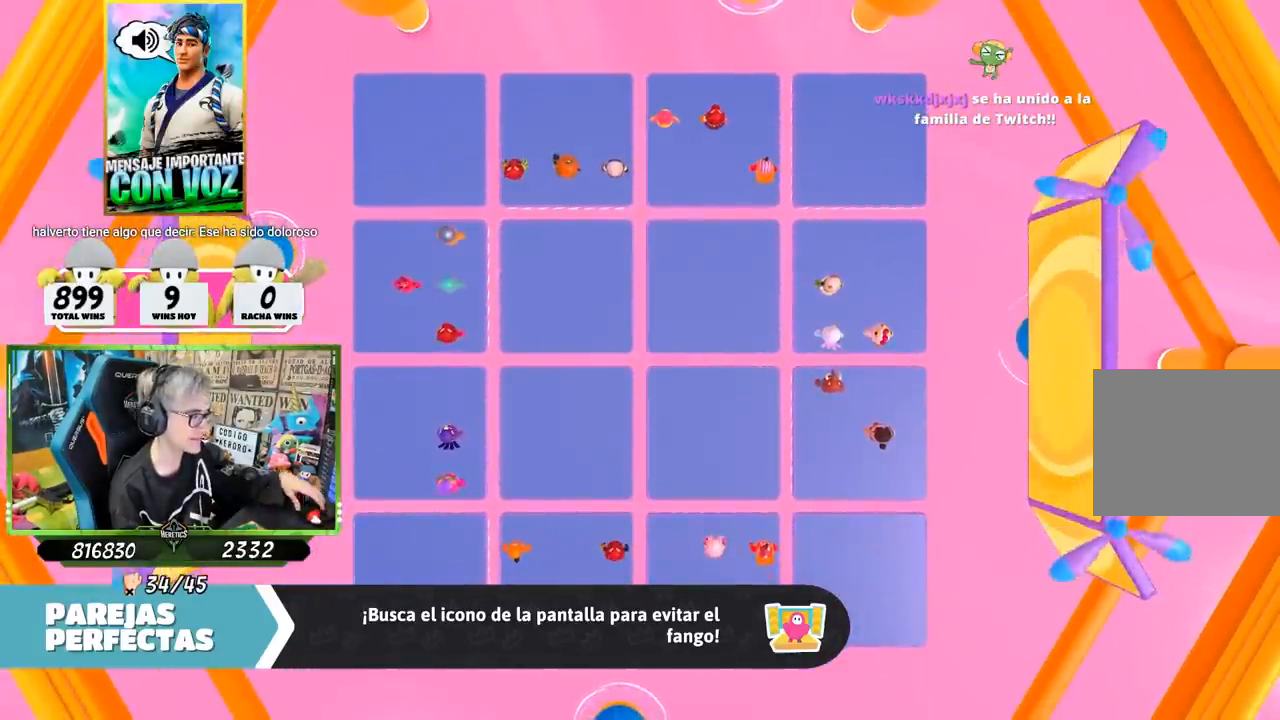
{"buttons": [], "left_stick": "center", "right_stick": "left", "events": [[433, "right_stick", "left"]]}
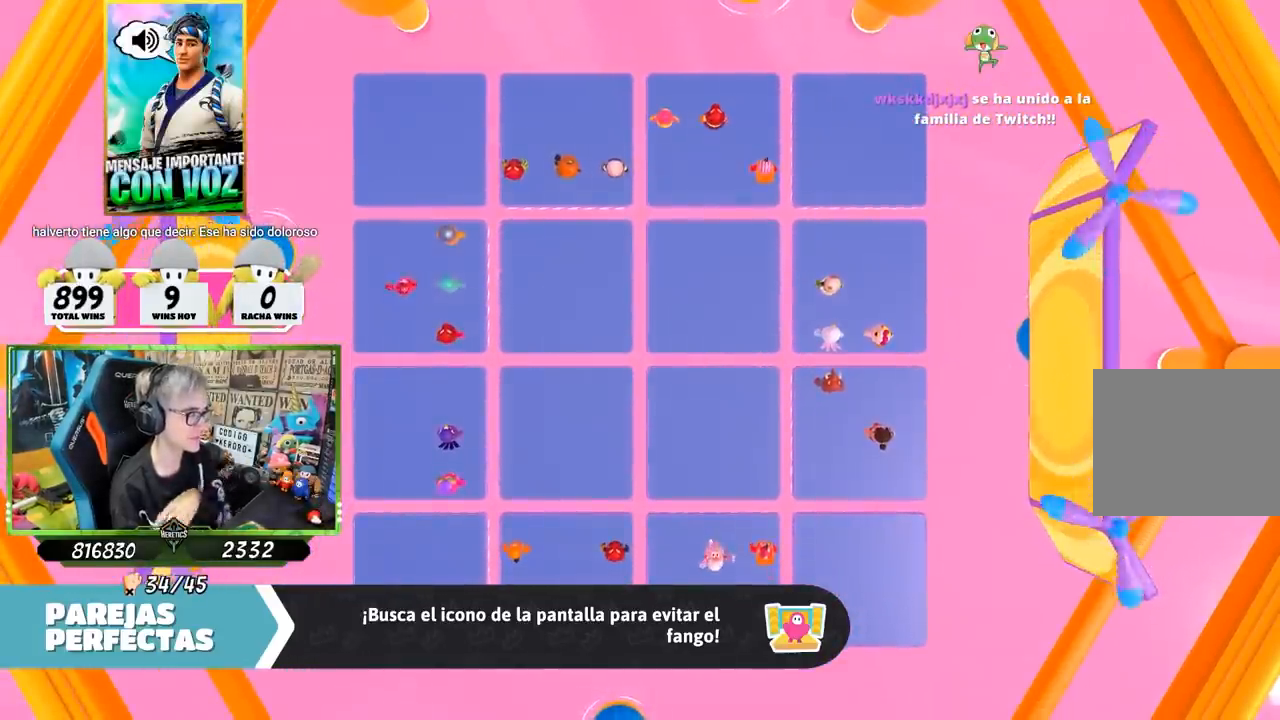
{"buttons": [], "left_stick": "center", "right_stick": "left", "events": []}
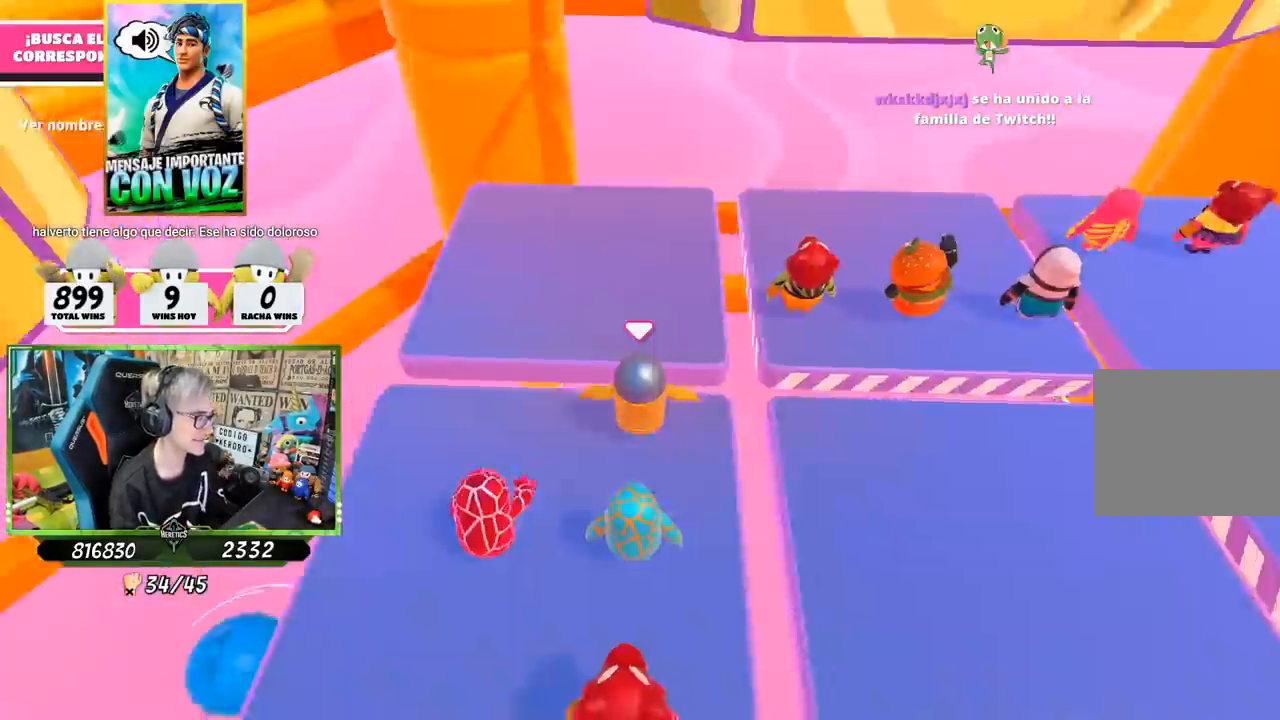
{"buttons": [], "left_stick": "center", "right_stick": "center", "events": [[417, "right_stick", "center"]]}
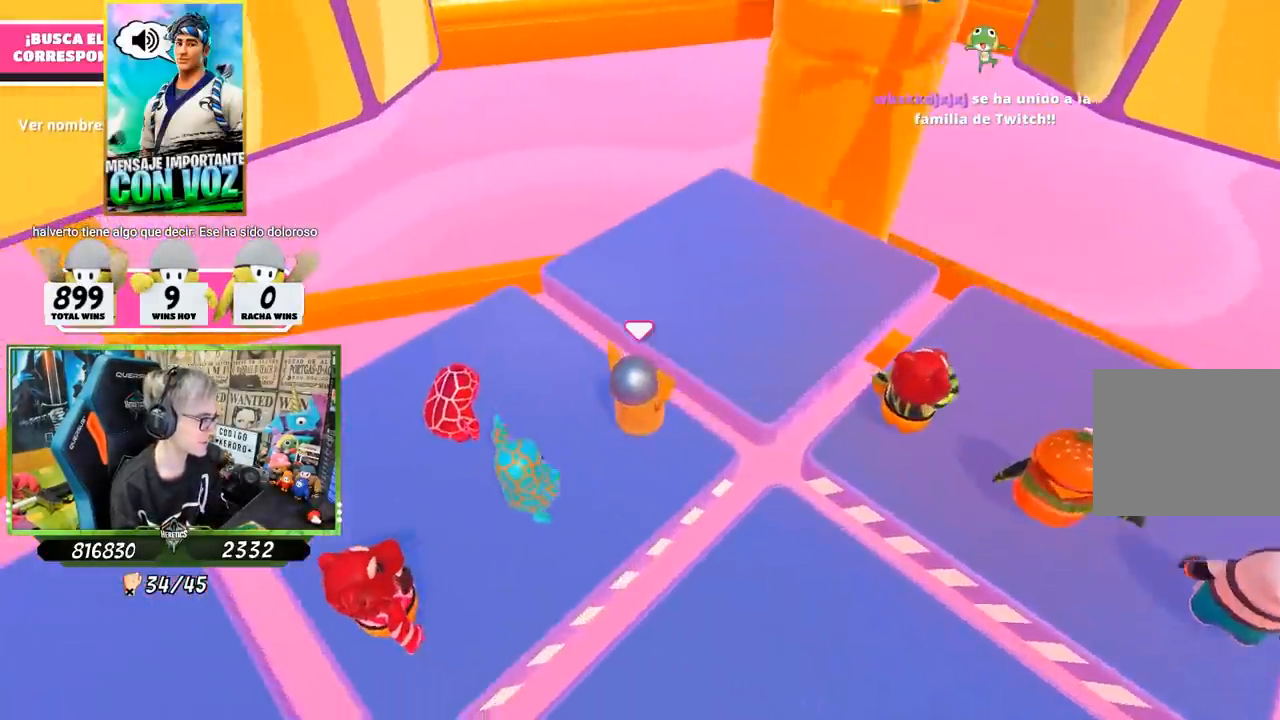
{"buttons": [], "left_stick": "center", "right_stick": "center", "events": []}
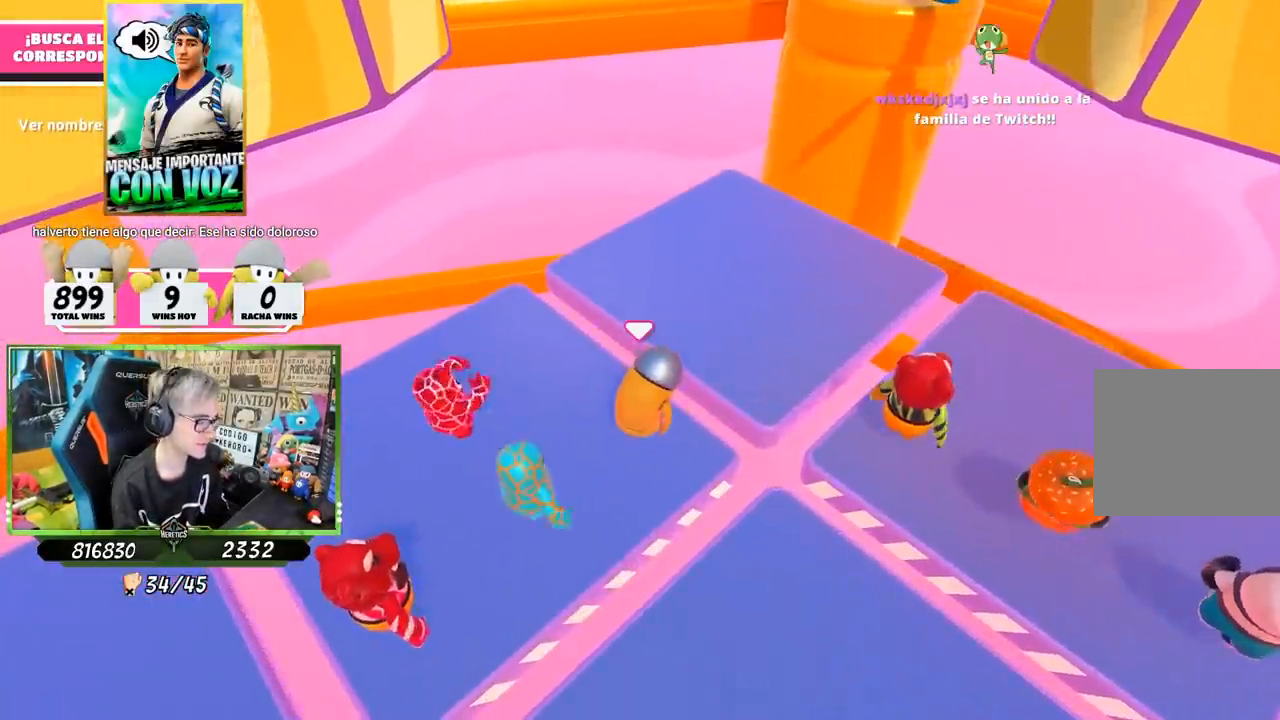
{"buttons": [], "left_stick": "center", "right_stick": "center", "events": []}
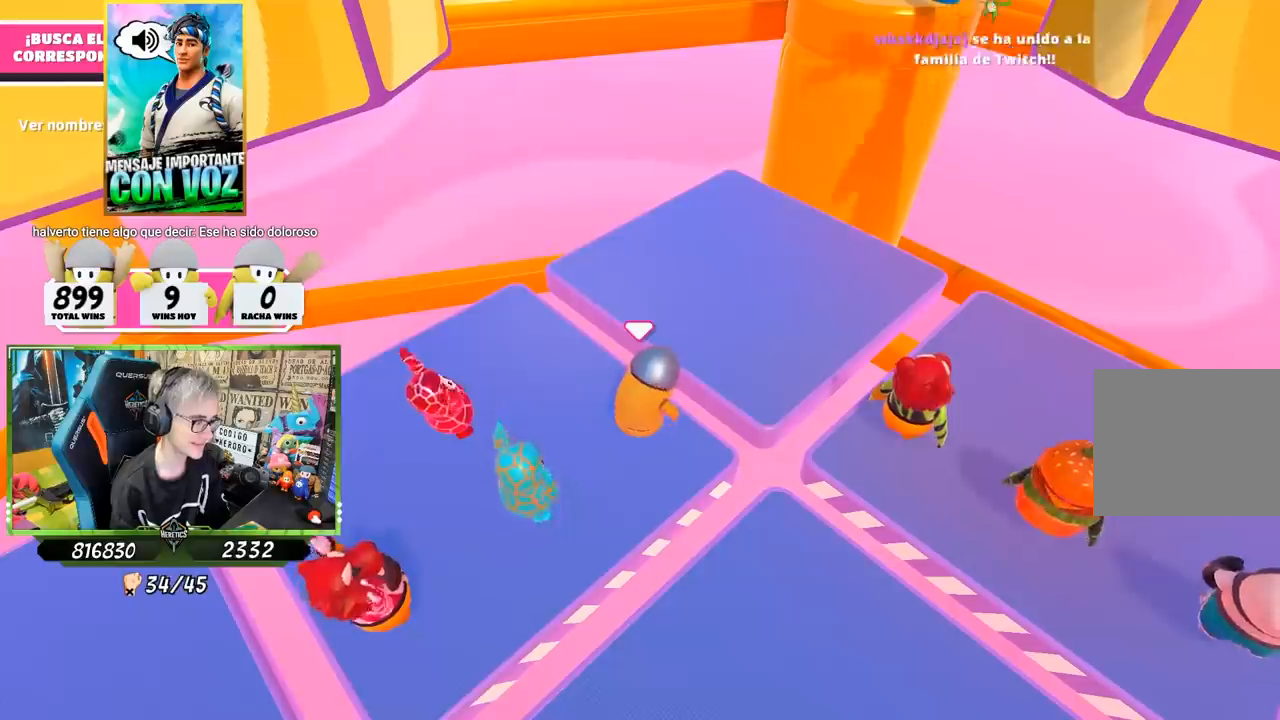
{"buttons": [], "left_stick": "center", "right_stick": "center", "events": []}
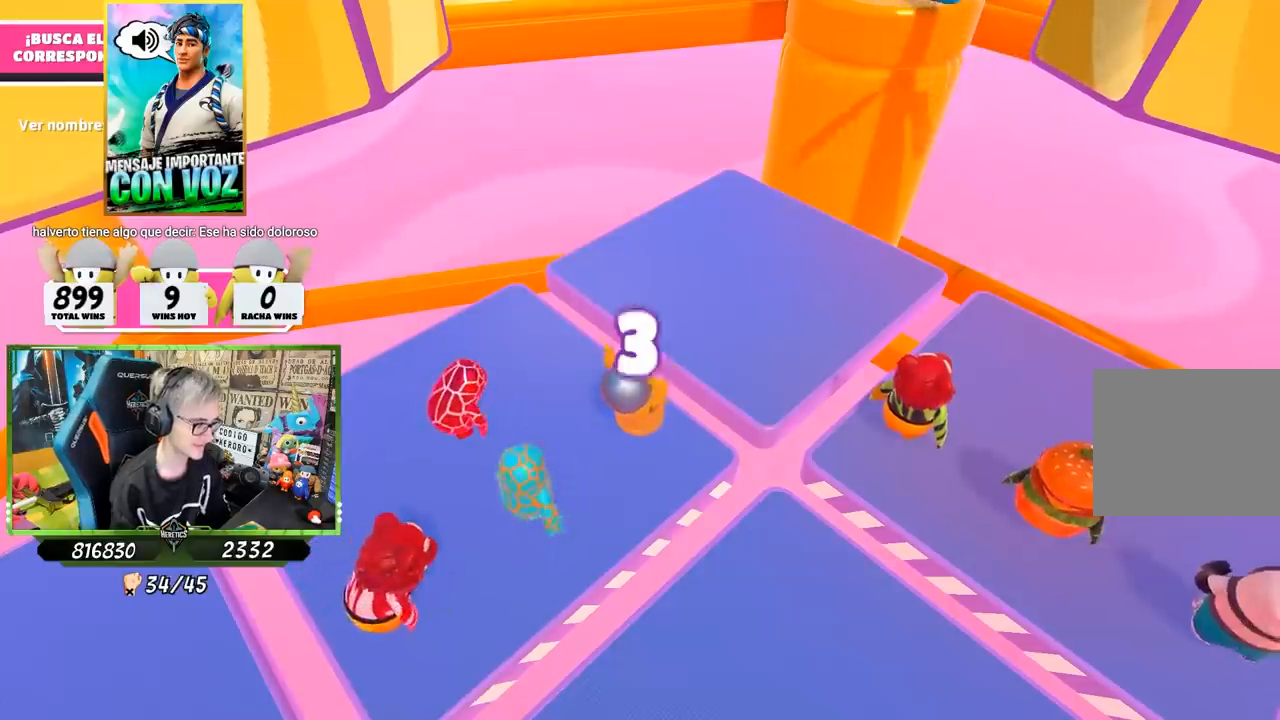
{"buttons": [], "left_stick": "center", "right_stick": "center", "events": []}
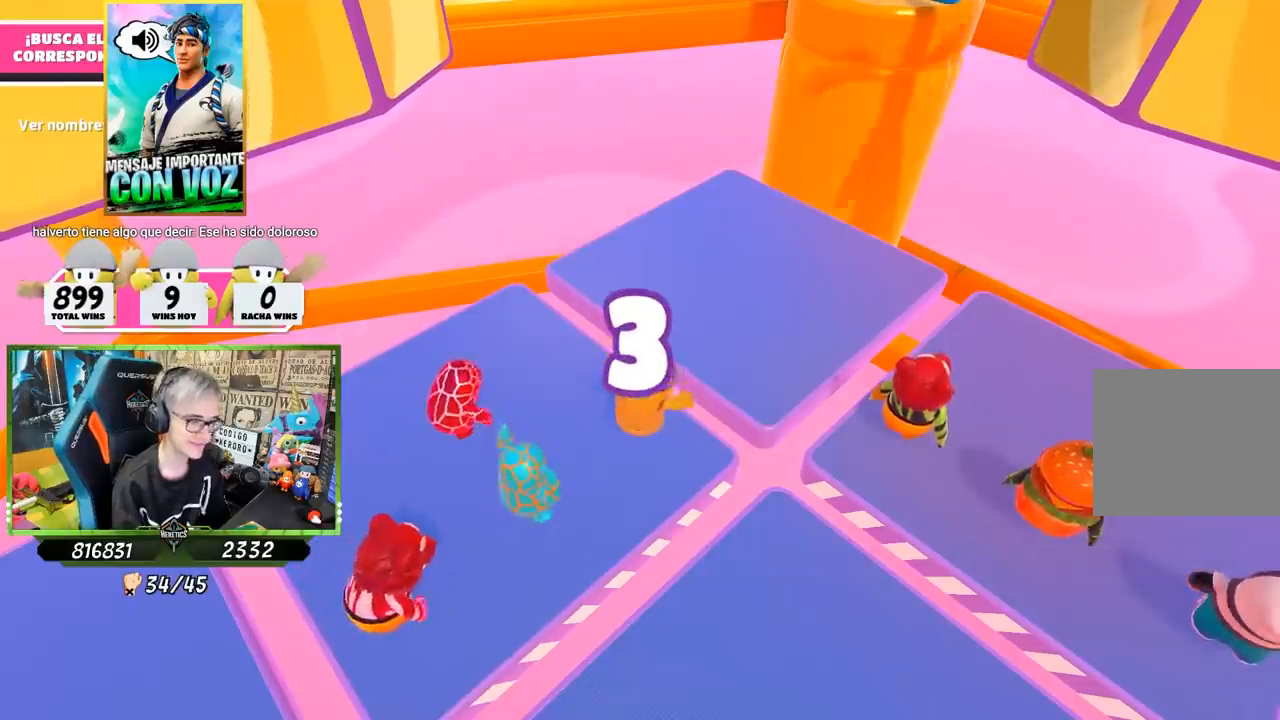
{"buttons": [], "left_stick": "center", "right_stick": "center", "events": []}
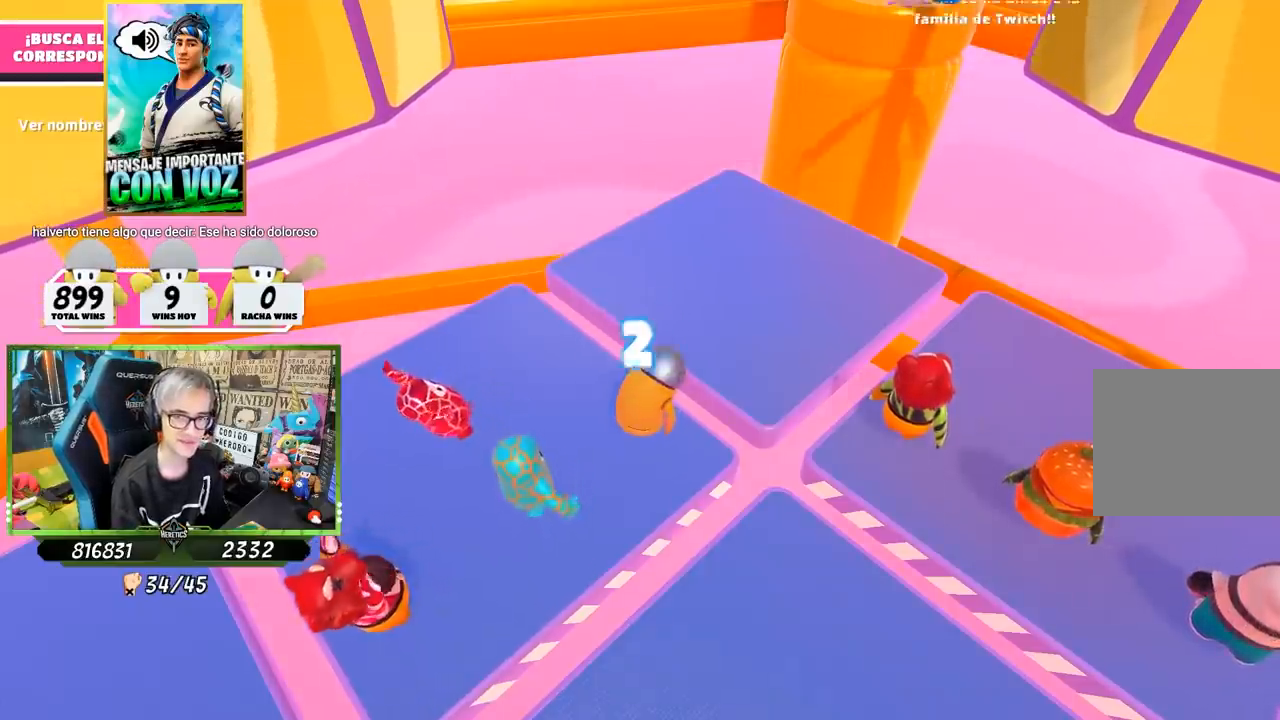
{"buttons": [], "left_stick": "up-right", "right_stick": "center", "events": [[367, "left_stick", "up-right"]]}
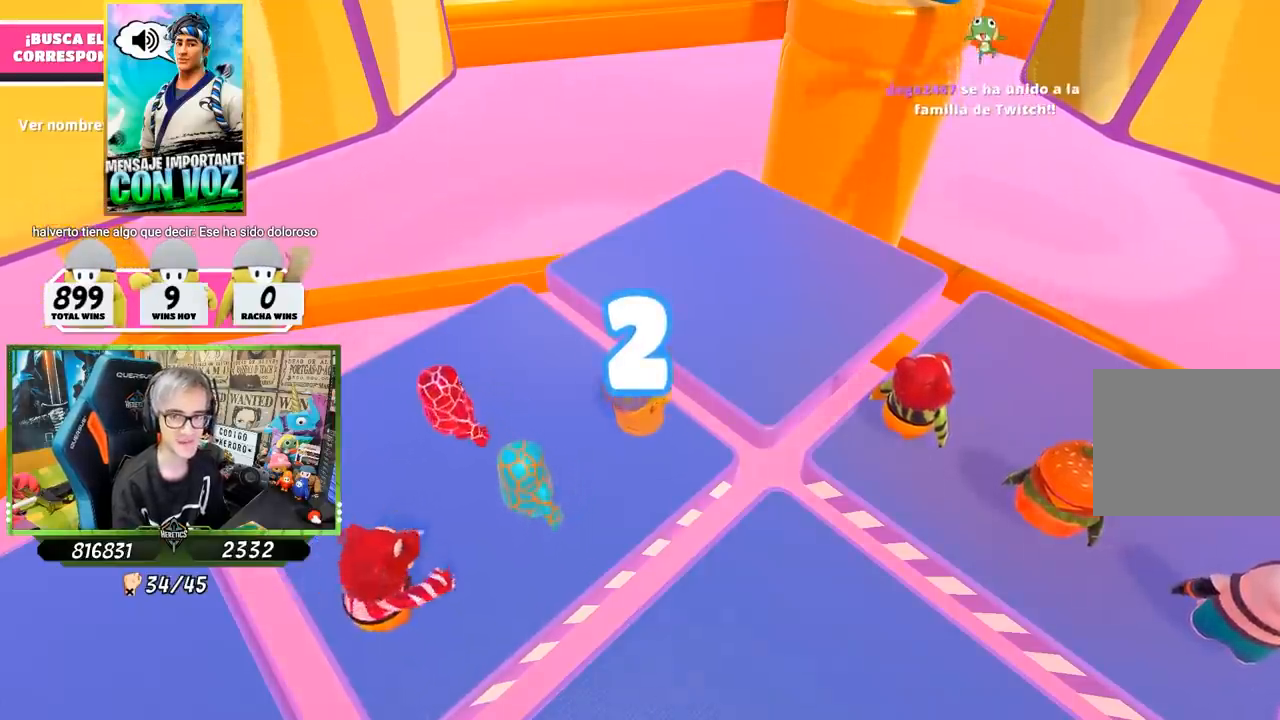
{"buttons": [], "left_stick": "right", "right_stick": "up-left", "events": [[100, "right_stick", "up-left"], [317, "left_stick", "right"]]}
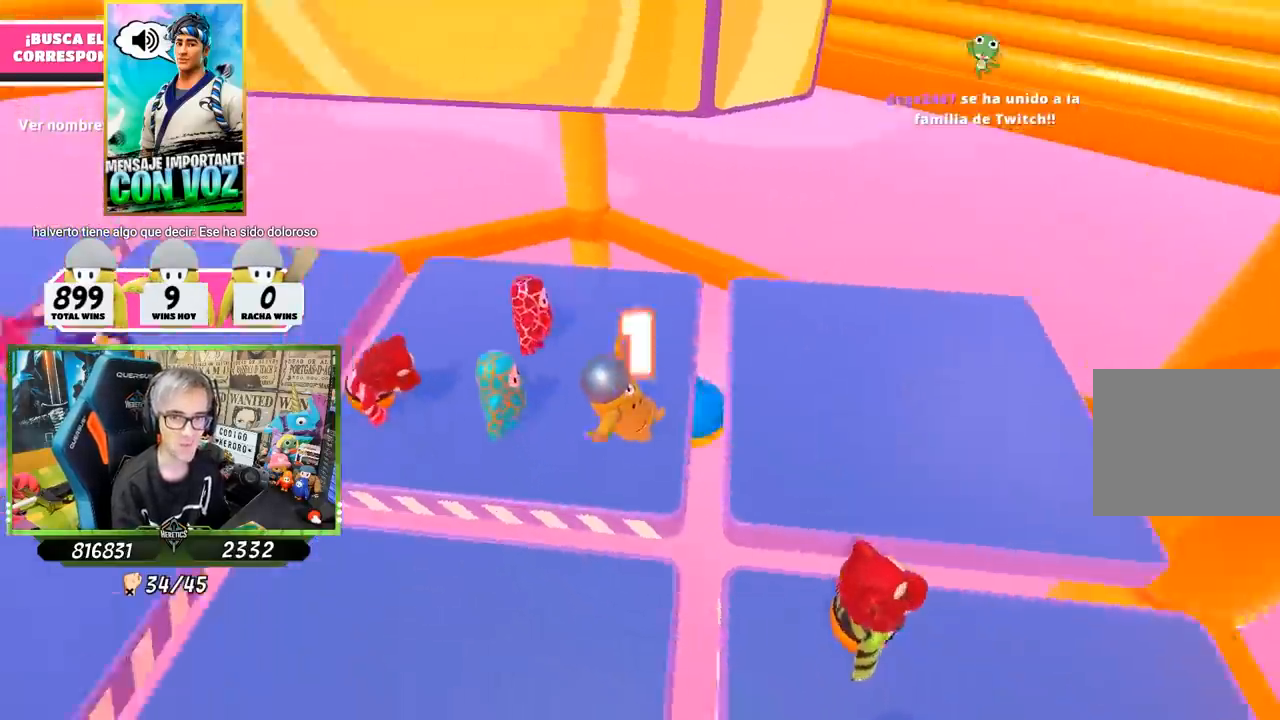
{"buttons": [], "left_stick": "left", "right_stick": "up-left", "events": [[17, "left_stick", "center"], [83, "left_stick", "left"]]}
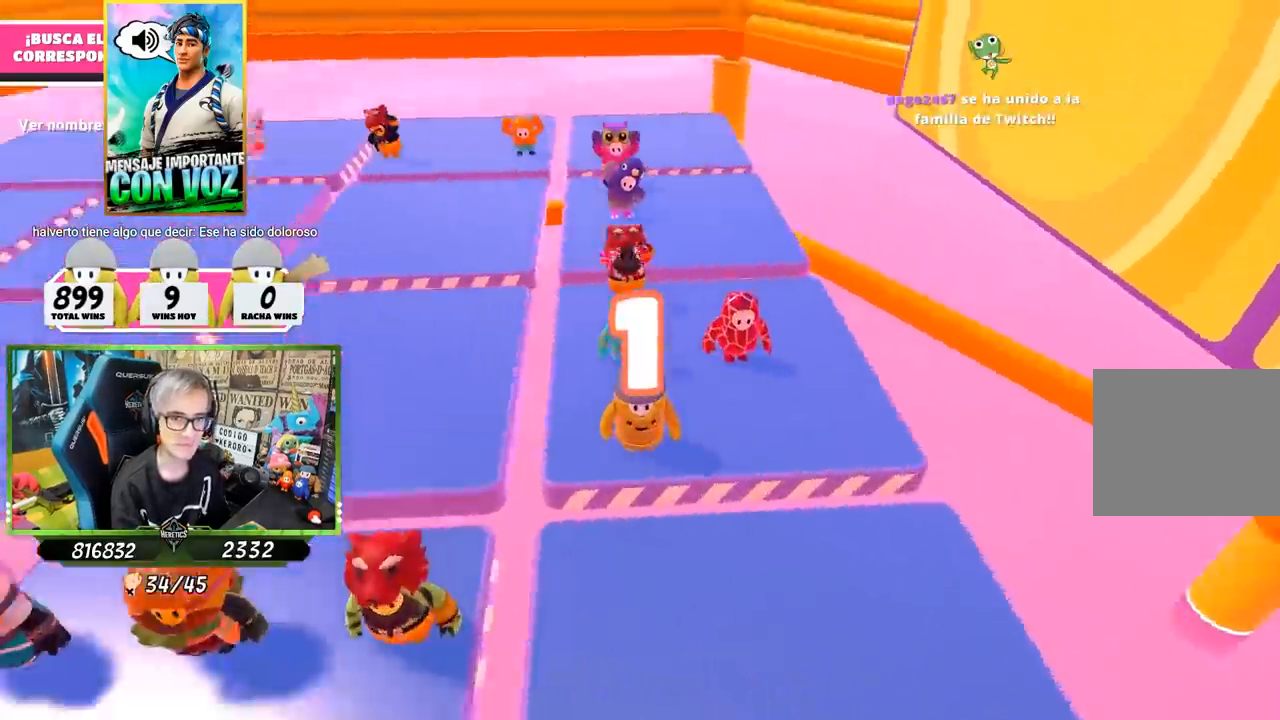
{"buttons": [], "left_stick": "up-left", "right_stick": "center", "events": [[183, "left_stick", "up-left"], [233, "right_stick", "center"]]}
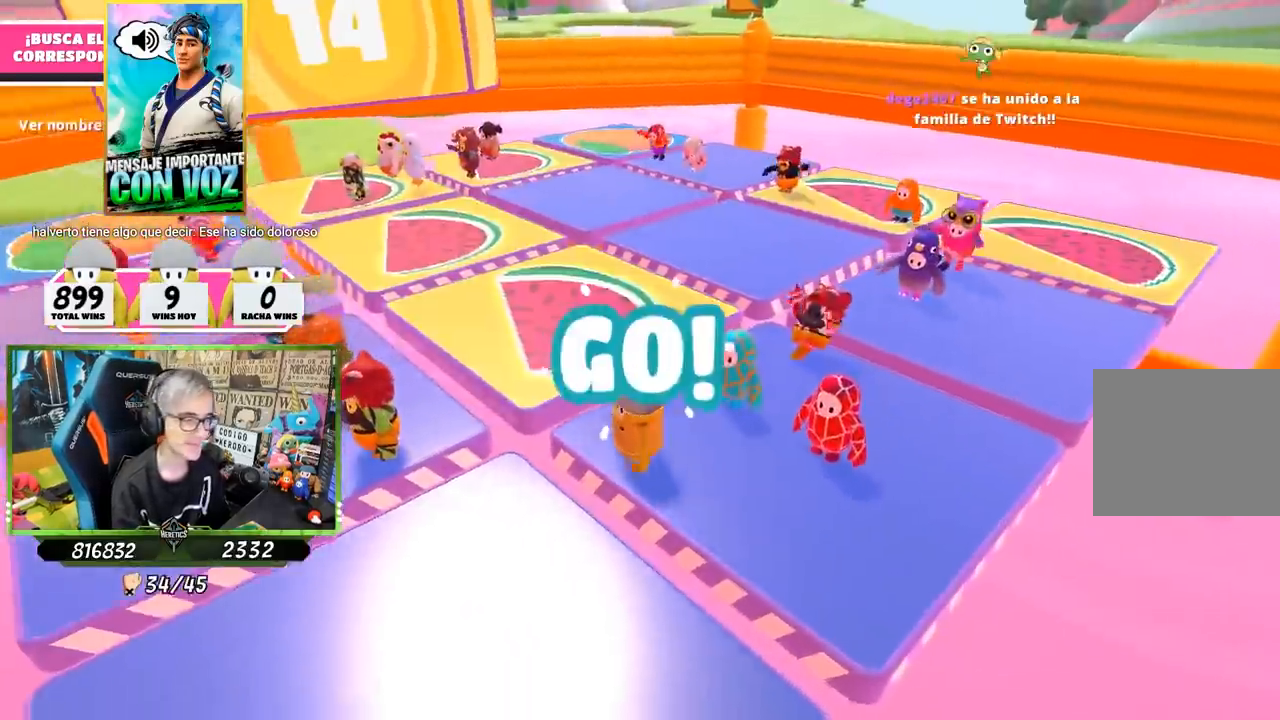
{"buttons": [], "left_stick": "up", "right_stick": "center", "events": [[183, "left_stick", "up"]]}
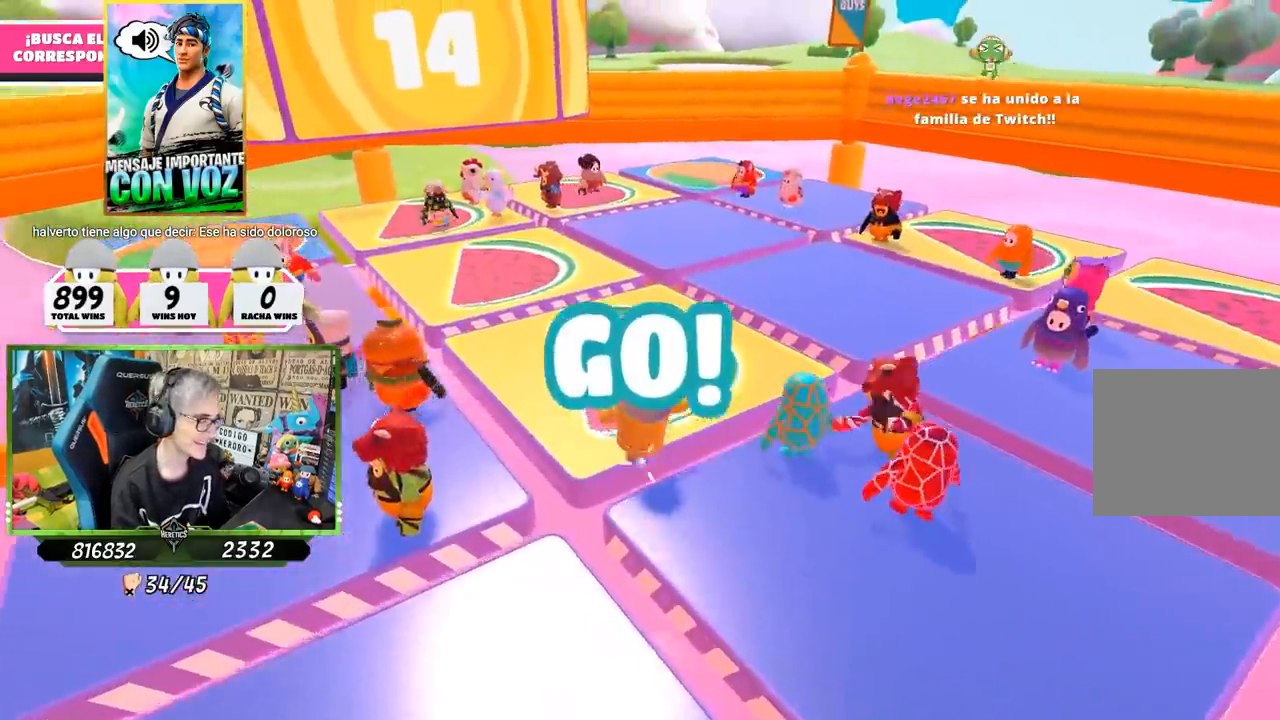
{"buttons": [], "left_stick": "up-right", "right_stick": "center", "events": [[350, "right_stick", "up-left"], [383, "left_stick", "up-right"], [500, "right_stick", "center"]]}
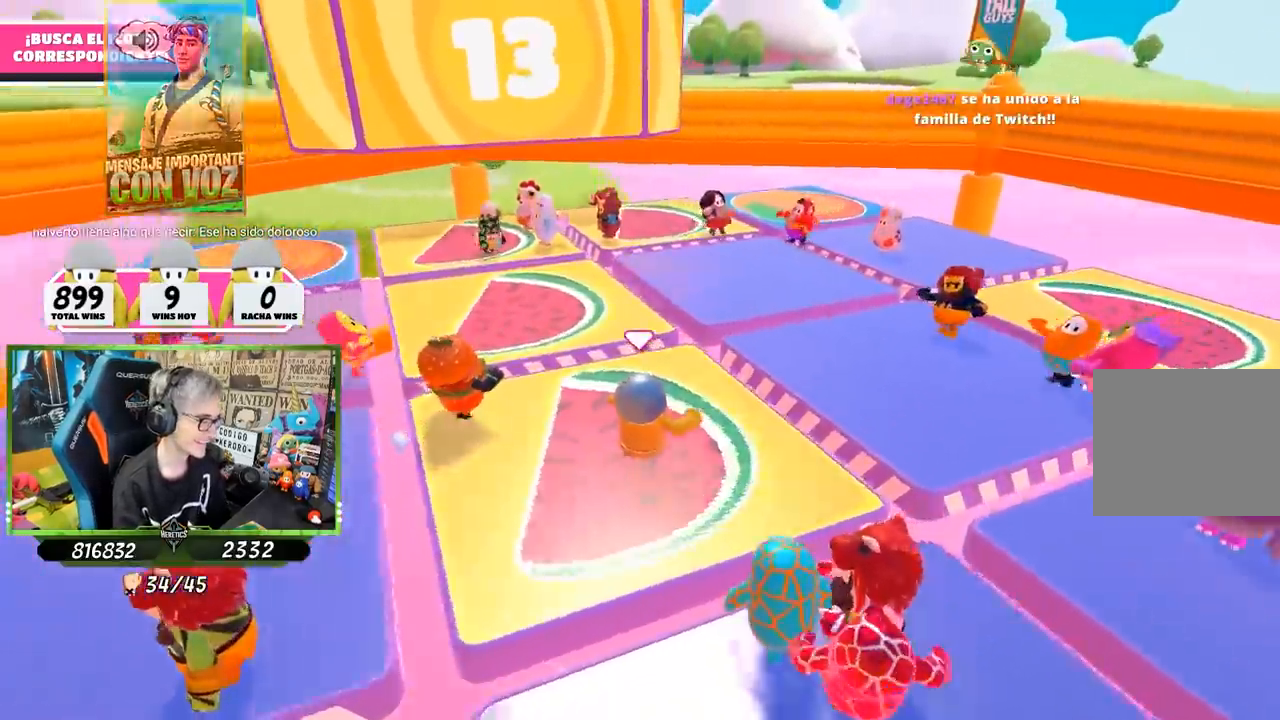
{"buttons": ["SQUARE"], "left_stick": "up-right", "right_stick": "center", "events": [[100, "CROSS", "down"], [233, "CROSS", "up"], [267, "SQUARE", "down"], [350, "SQUARE", "up"], [367, "SQUARE", "down"]]}
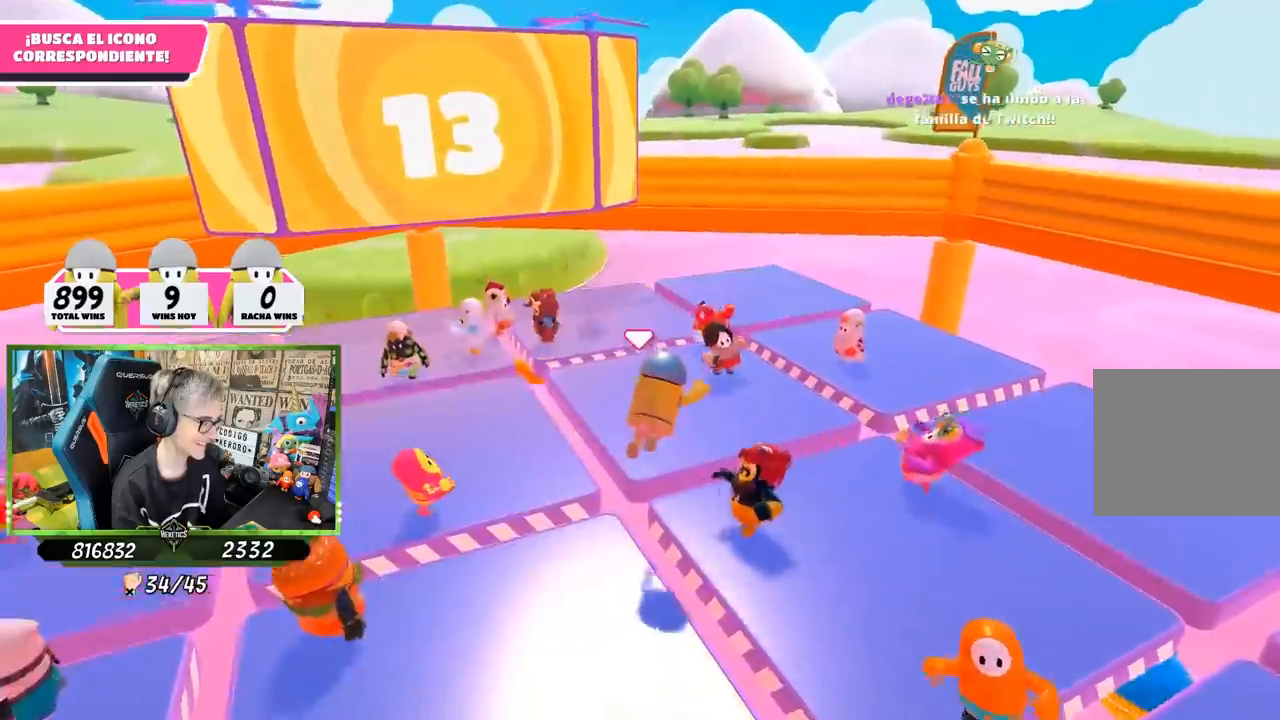
{"buttons": [], "left_stick": "down", "right_stick": "left", "events": [[67, "SQUARE", "up"], [200, "right_stick", "left"], [433, "left_stick", "down-right"], [500, "left_stick", "down"]]}
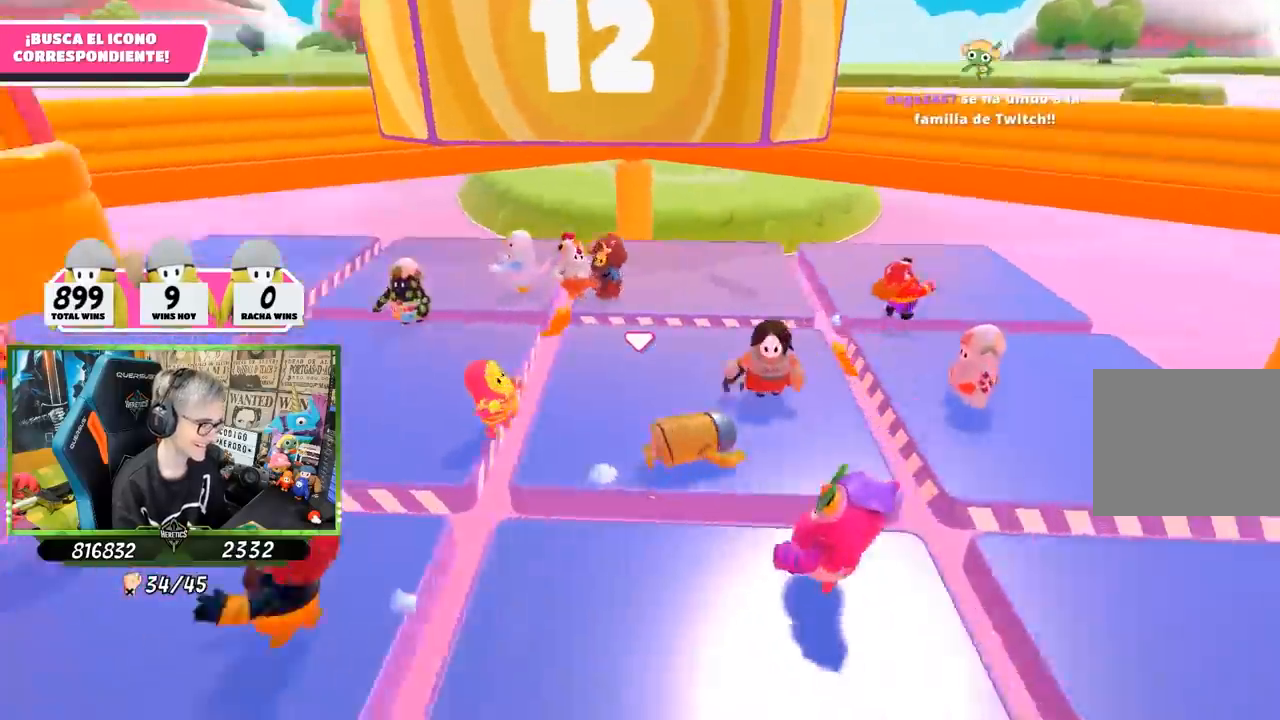
{"buttons": [], "left_stick": "up-right", "right_stick": "center", "events": [[17, "left_stick", "down-left"], [117, "left_stick", "left"], [333, "right_stick", "center"], [367, "left_stick", "up"], [500, "left_stick", "up-right"]]}